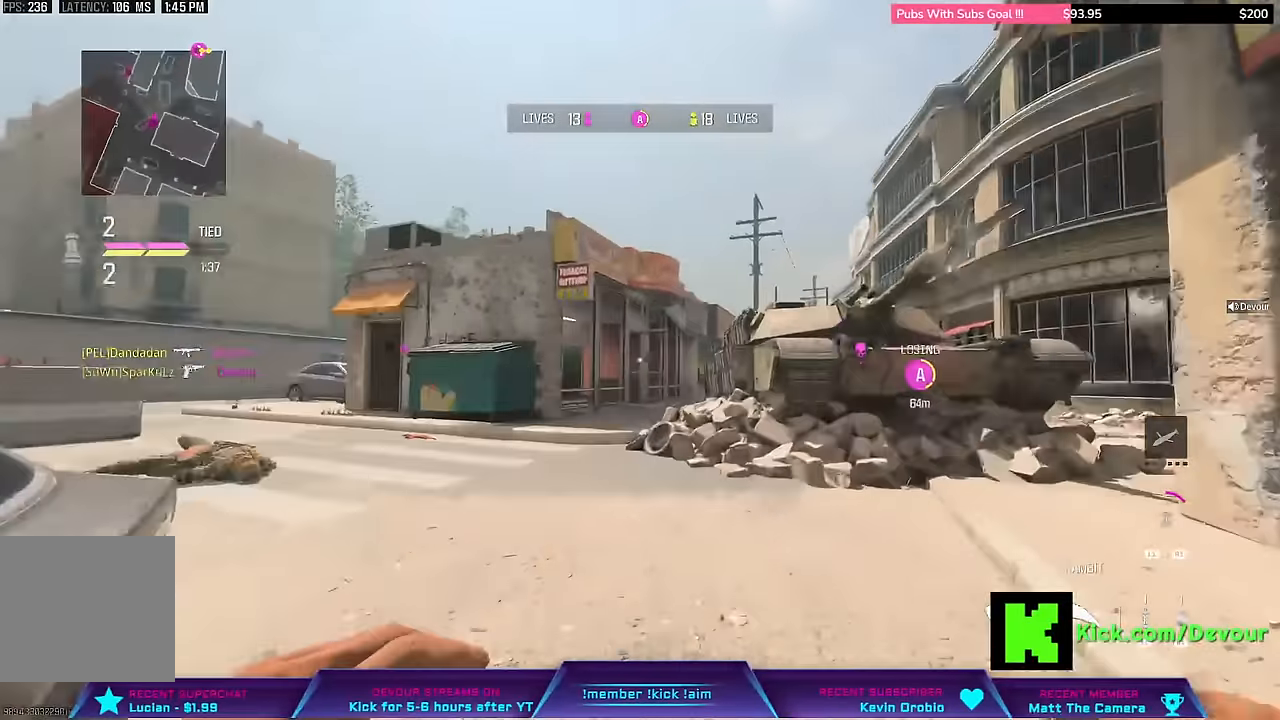
Gameplay with a controller (PlayStation layout); each line is a JSON object with the inputs held at the frame after it (dt_ms = milliseconds from this image to that frame). "events" lists button and stick changes between this image and that frame as [ms after this image, input, new state], when the widget could be followed in between. Not read: L1 R1.
{"dt_ms": 500, "buttons": ["L3"], "left_stick": "up", "right_stick": "center", "events": [[16, "L3", "up"], [16, "left_stick", "right"], [100, "left_stick", "up"], [217, "L3", "down"]]}
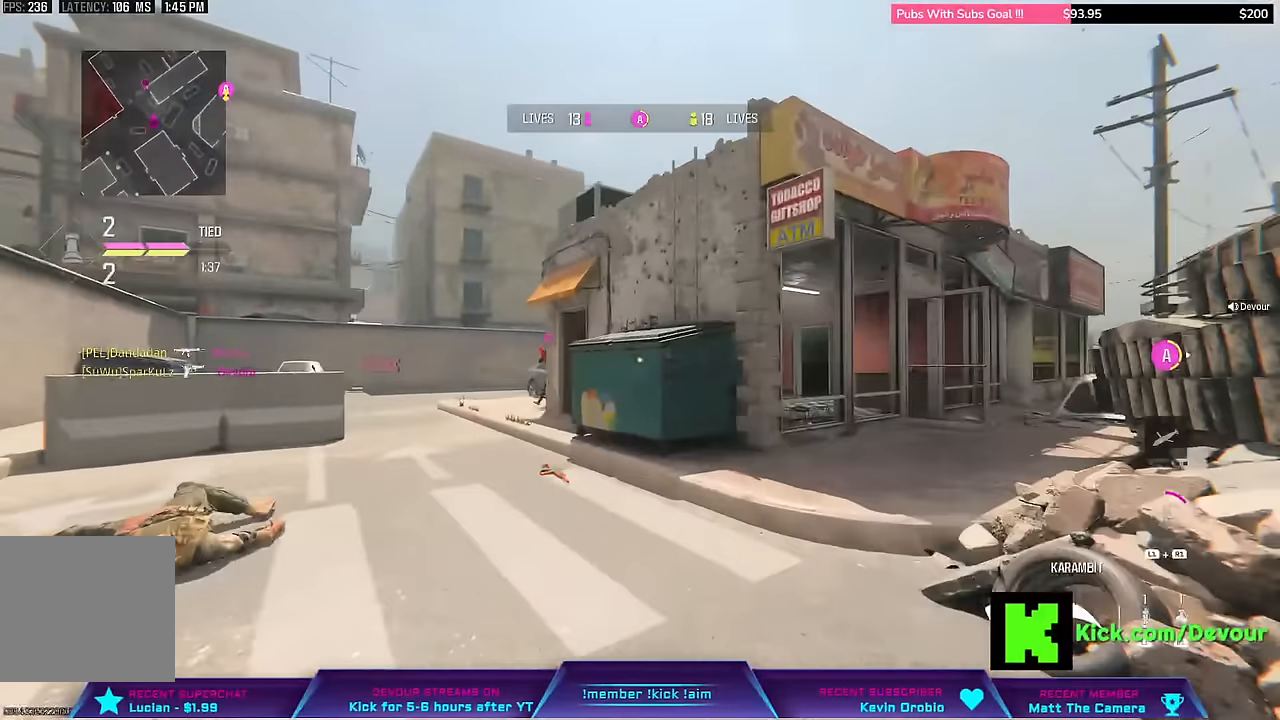
{"dt_ms": 1000, "buttons": [], "left_stick": "center", "right_stick": "center"}
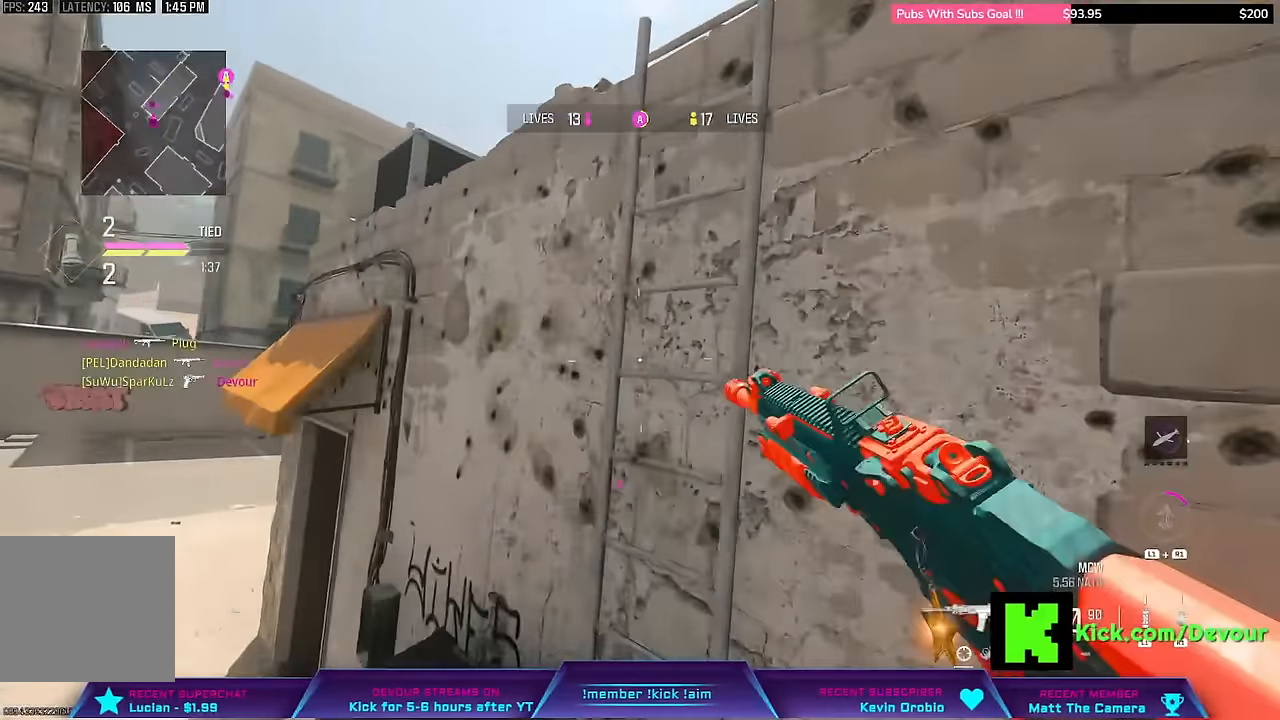
{"dt_ms": 500, "buttons": [], "left_stick": "up", "right_stick": "center", "events": [[17, "left_stick", "up"], [50, "right_stick", "up-right"], [350, "right_stick", "center"]]}
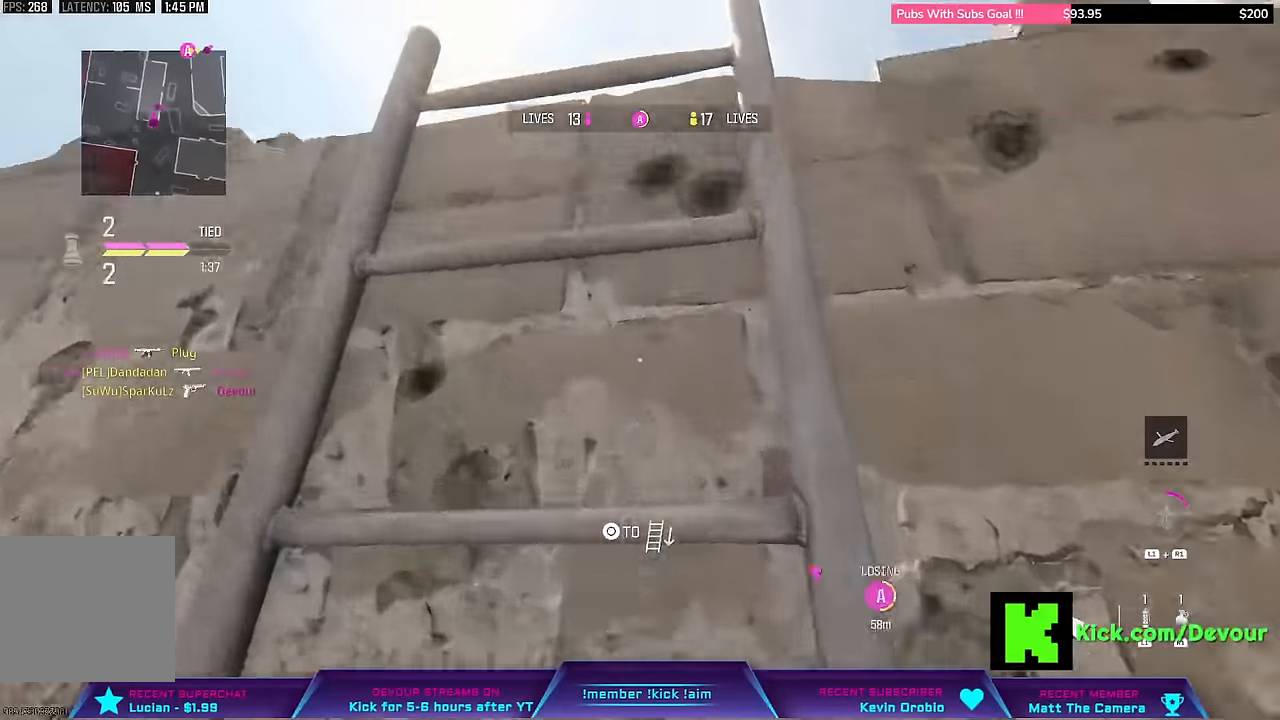
{"dt_ms": 500, "buttons": [], "left_stick": "up", "right_stick": "center", "events": [[183, "right_stick", "right"], [250, "right_stick", "center"]]}
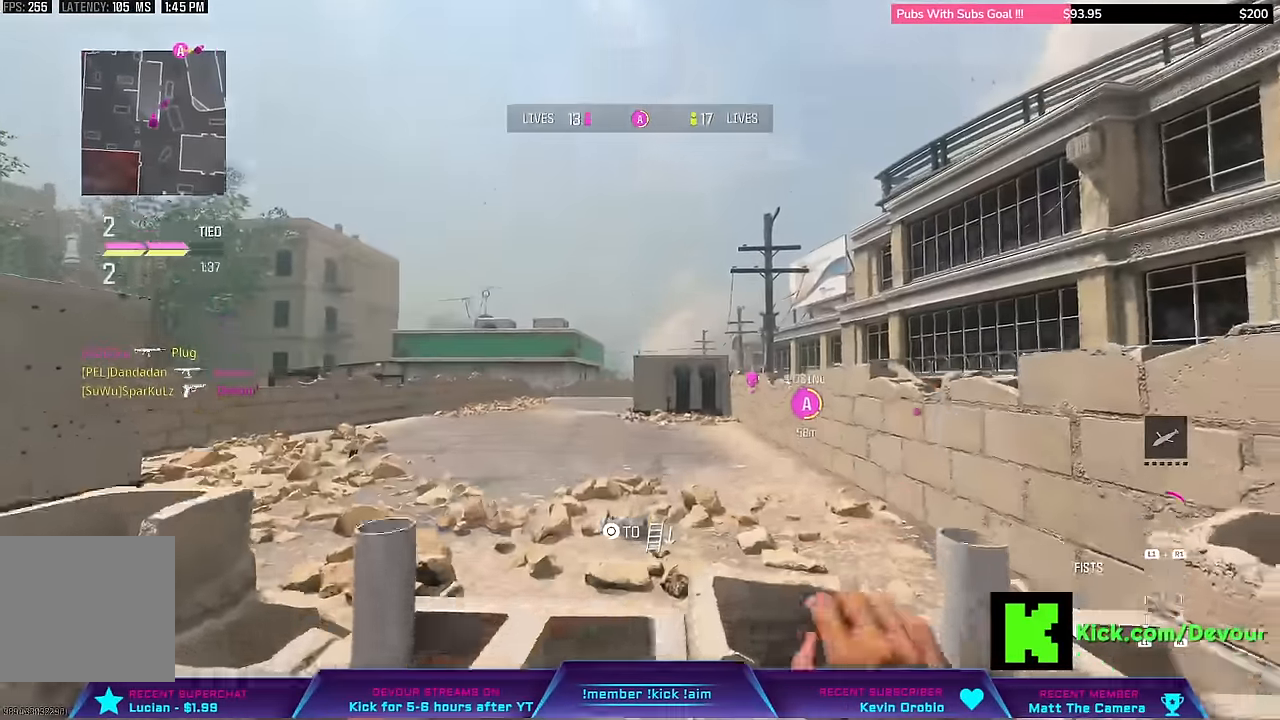
{"dt_ms": 500, "buttons": [], "left_stick": "up", "right_stick": "center", "events": [[83, "L3", "down"], [200, "L3", "up"], [333, "L3", "down"], [433, "L3", "up"]]}
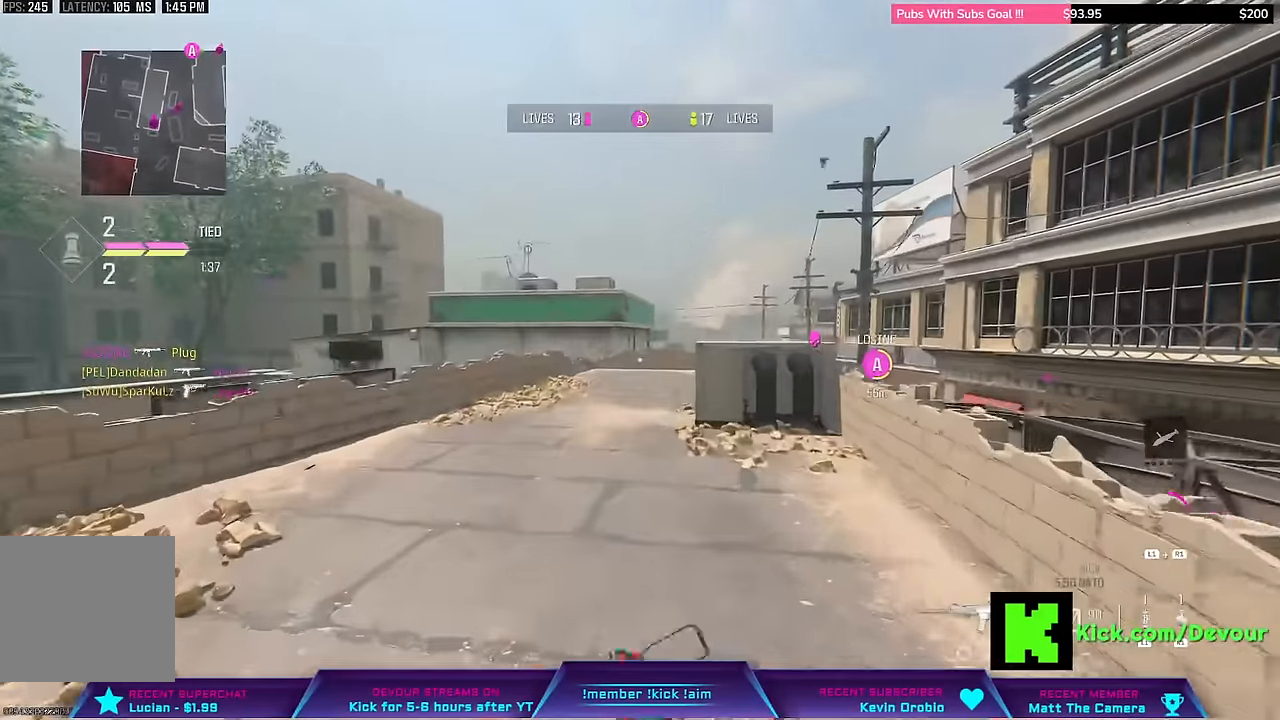
{"dt_ms": 500, "buttons": ["L3"], "left_stick": "up", "right_stick": "center", "events": [[67, "L3", "down"], [183, "L3", "up"], [233, "L3", "down"], [350, "CIRCLE", "down"], [367, "L3", "up"], [400, "CIRCLE", "up"], [467, "L3", "down"]]}
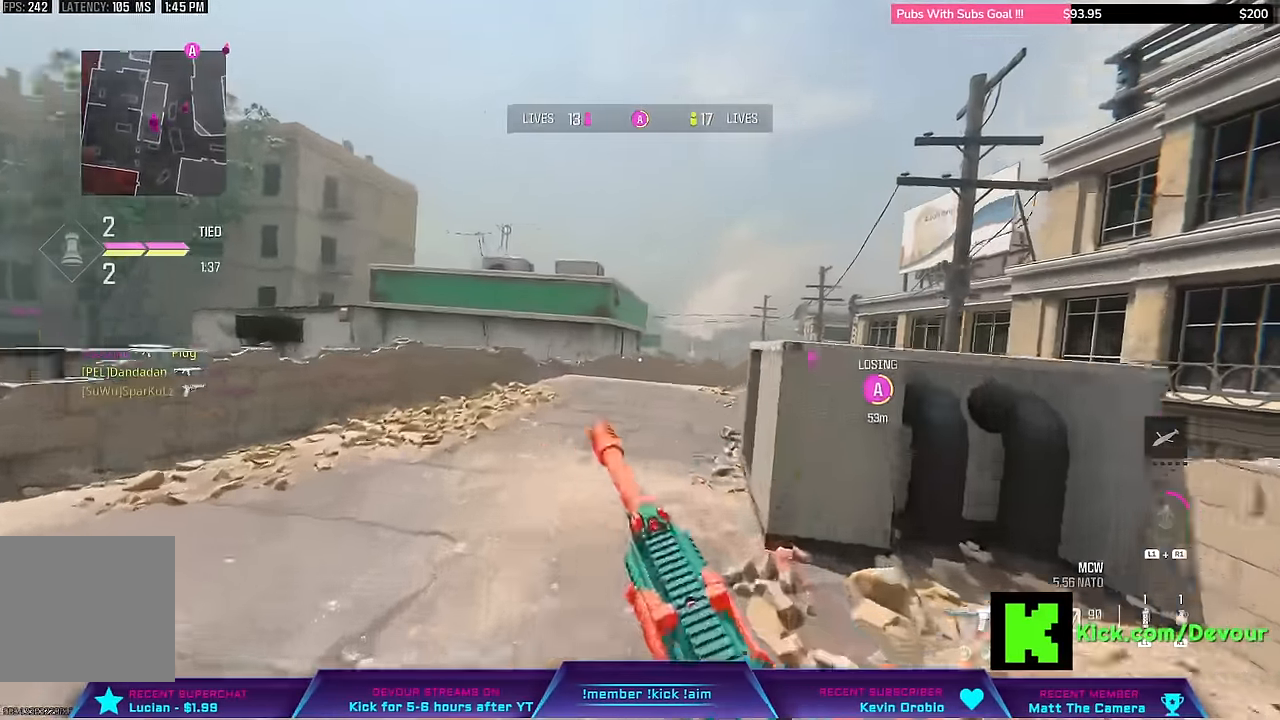
{"dt_ms": 500, "buttons": [], "left_stick": "up-right", "right_stick": "center", "events": [[67, "L3", "up"], [133, "L3", "down"], [133, "right_stick", "right"], [217, "L3", "up"], [217, "right_stick", "center"], [350, "L3", "down"], [467, "L3", "up"], [467, "left_stick", "up-right"]]}
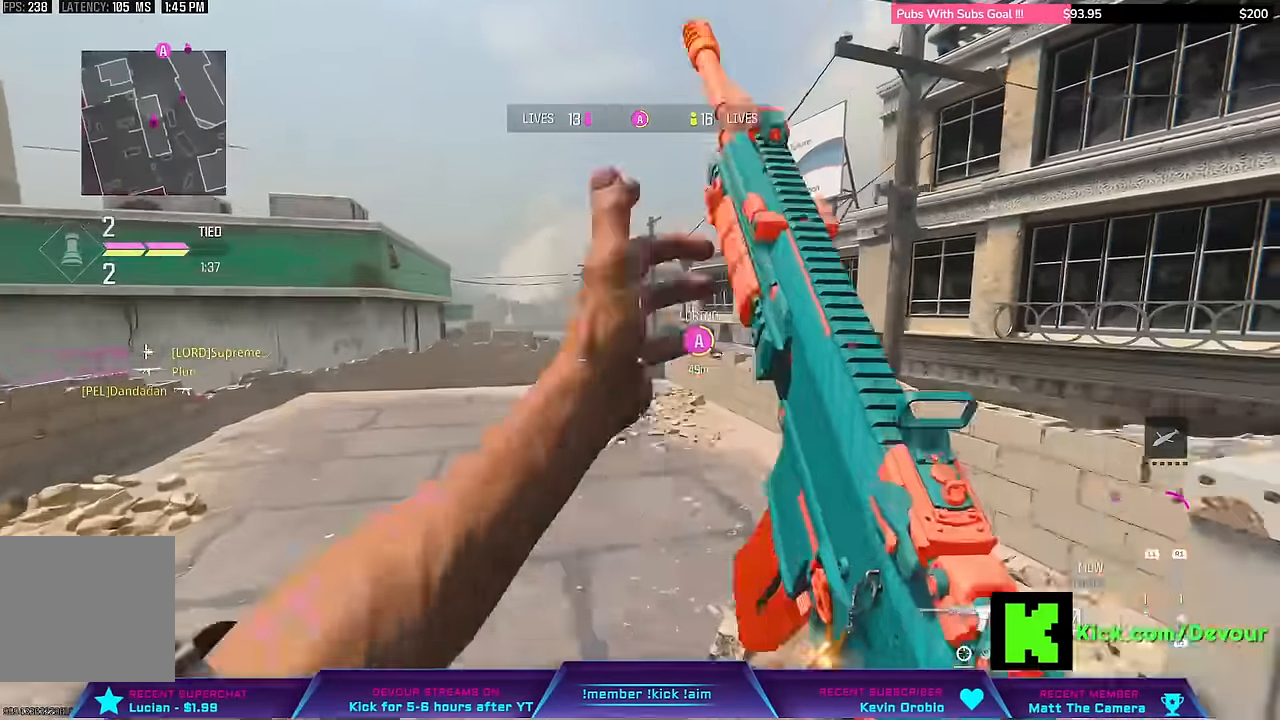
{"dt_ms": 500, "buttons": [], "left_stick": "up", "right_stick": "center", "events": [[83, "L3", "down"], [83, "left_stick", "up"], [183, "L3", "up"]]}
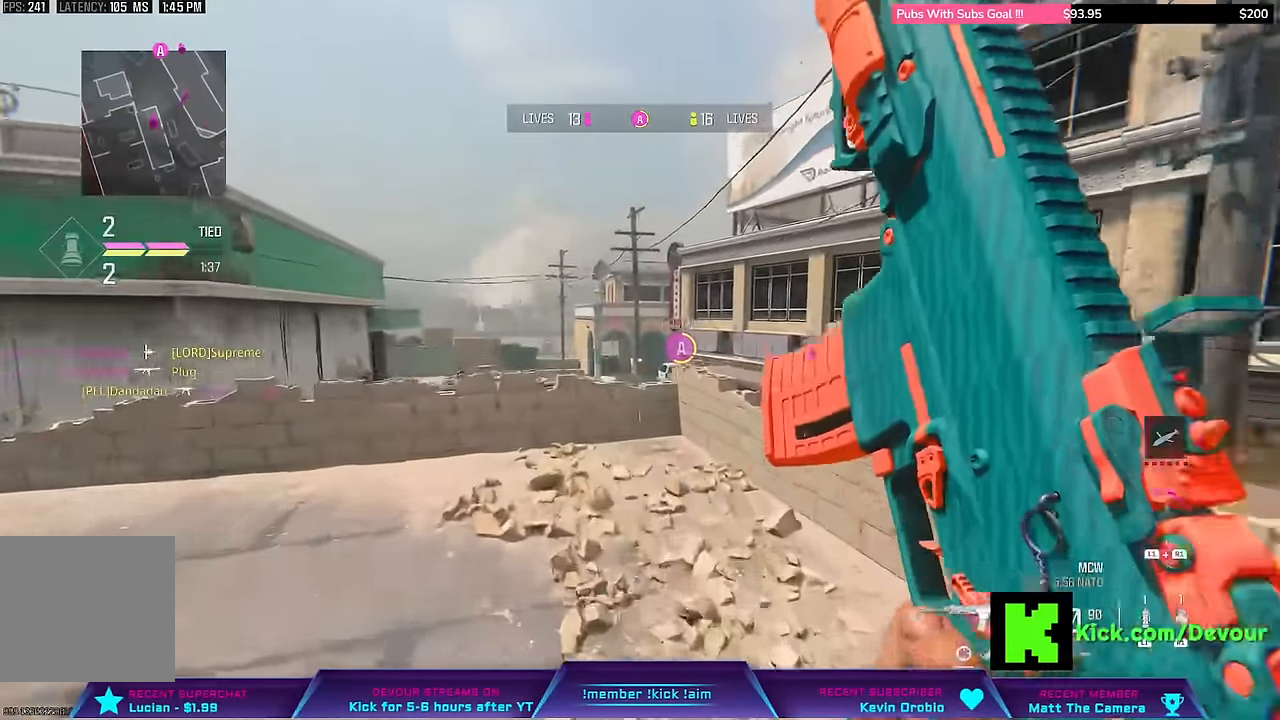
{"dt_ms": 500, "buttons": [], "left_stick": "up", "right_stick": "center", "events": [[350, "CROSS", "down"], [433, "CROSS", "up"]]}
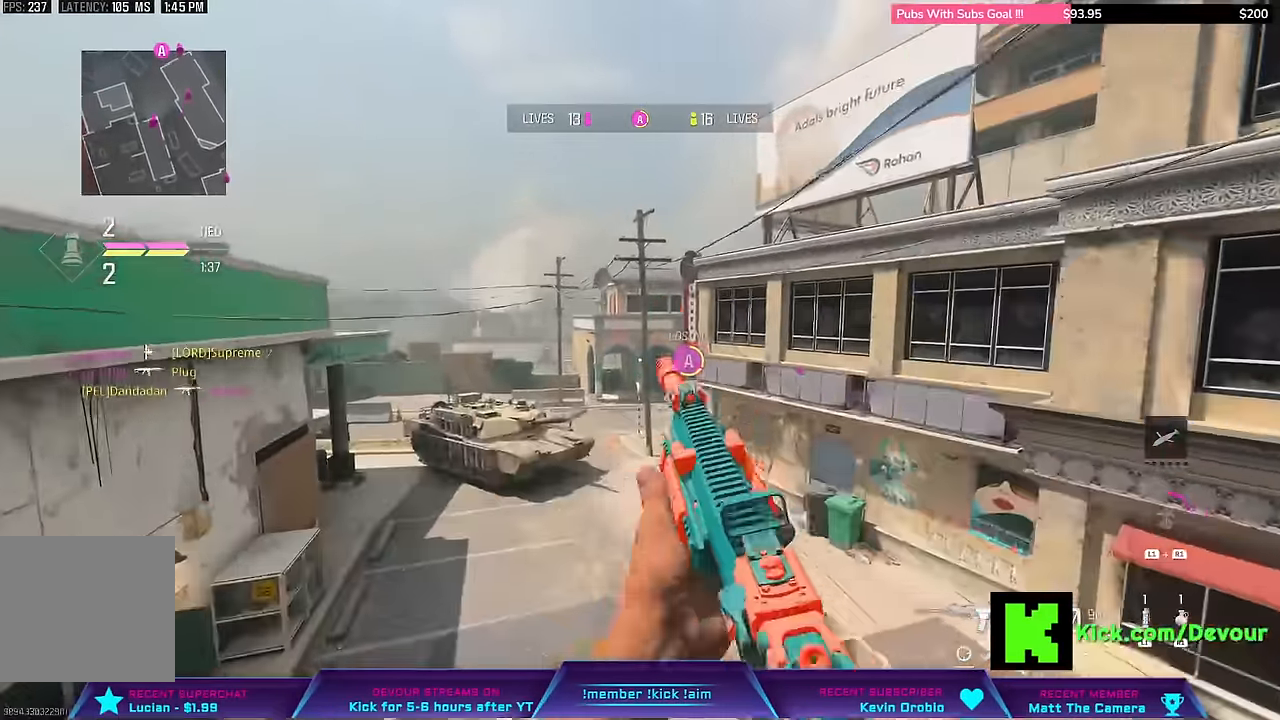
{"dt_ms": 500, "buttons": [], "left_stick": "up", "right_stick": "center", "events": []}
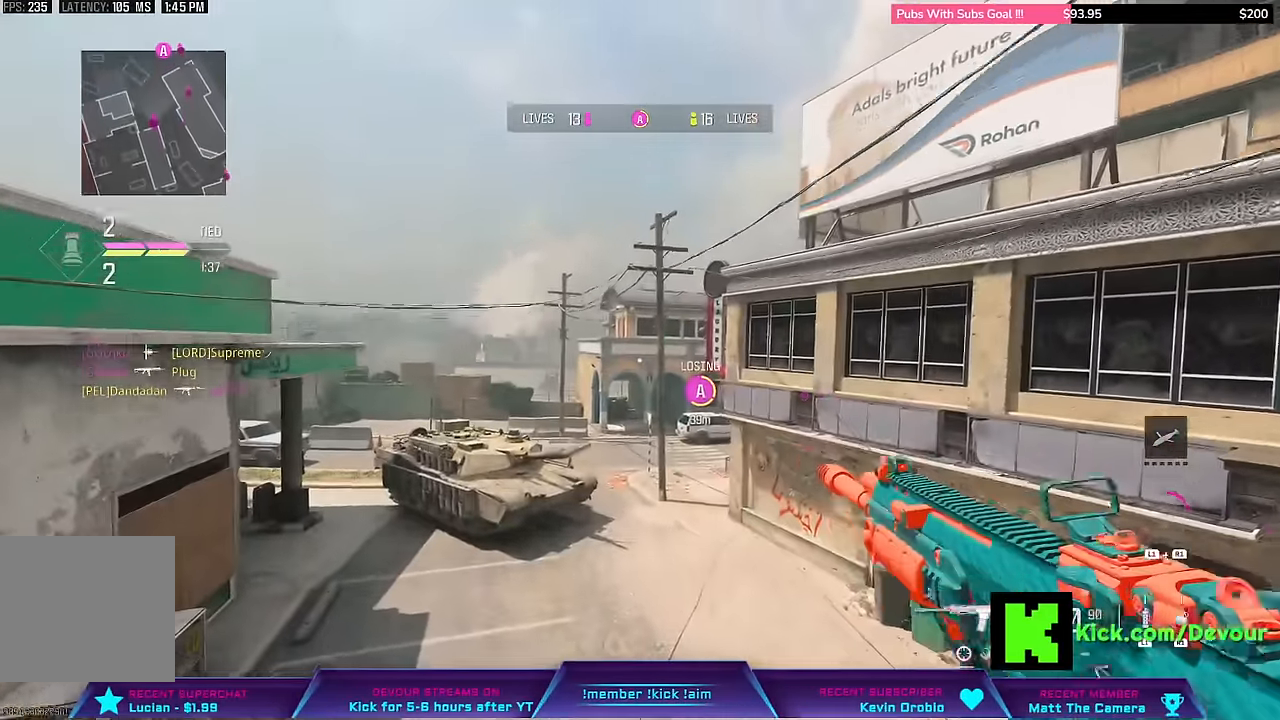
{"dt_ms": 500, "buttons": ["L3"], "left_stick": "up", "right_stick": "center", "events": [[416, "L3", "down"]]}
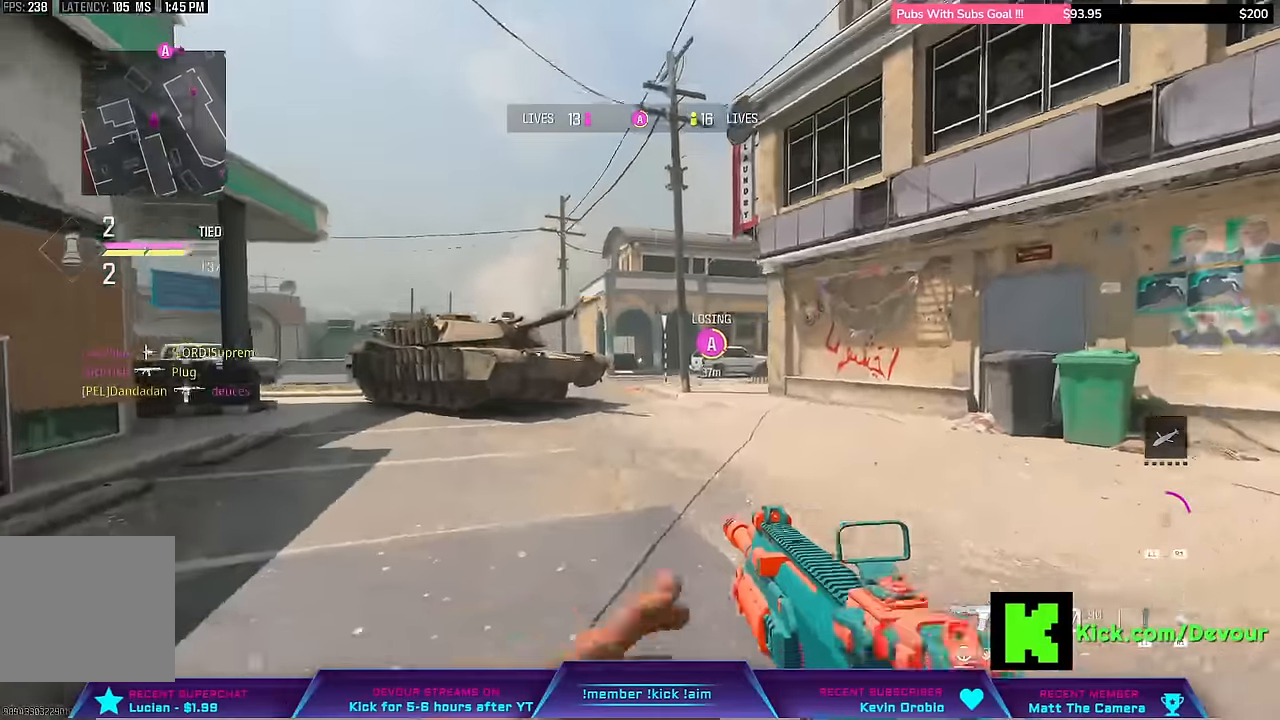
{"dt_ms": 500, "buttons": ["L3"], "left_stick": "up", "right_stick": "center"}
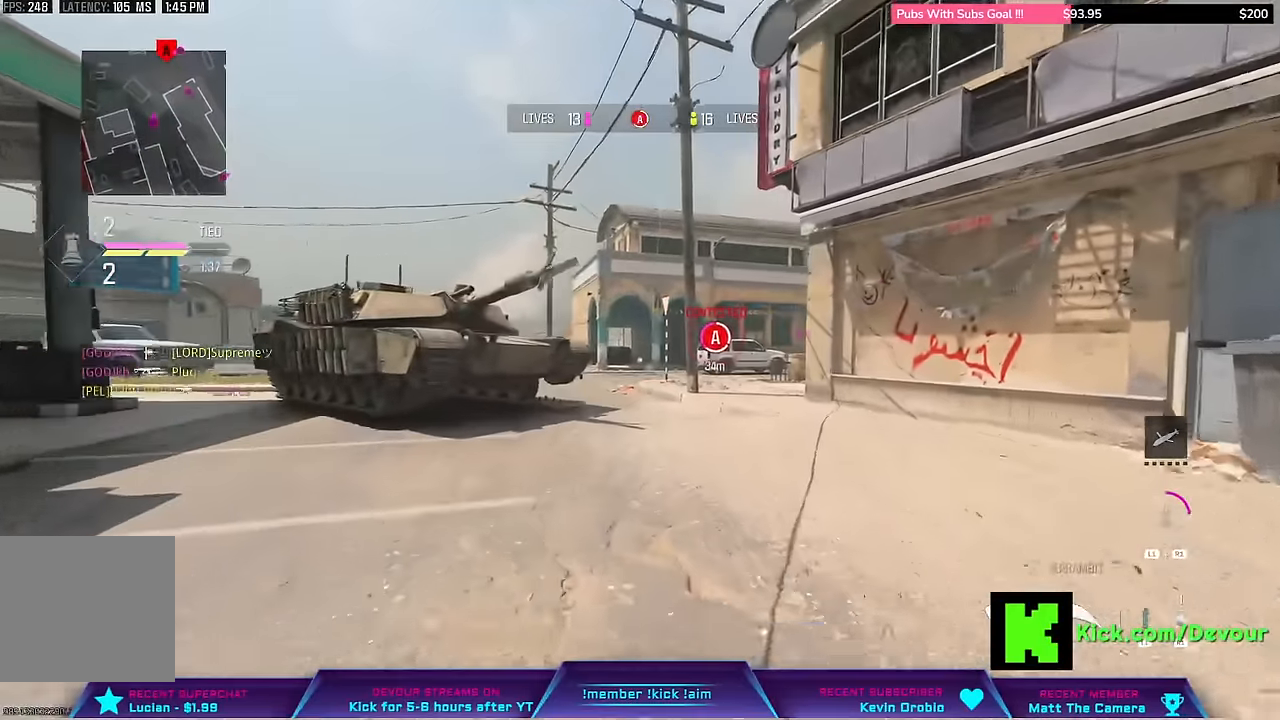
{"dt_ms": 500, "buttons": [], "left_stick": "center", "right_stick": "center", "events": [[266, "L3", "up"], [266, "left_stick", "center"], [366, "L3", "down"], [366, "left_stick", "up"], [466, "L3", "up"], [466, "left_stick", "center"]]}
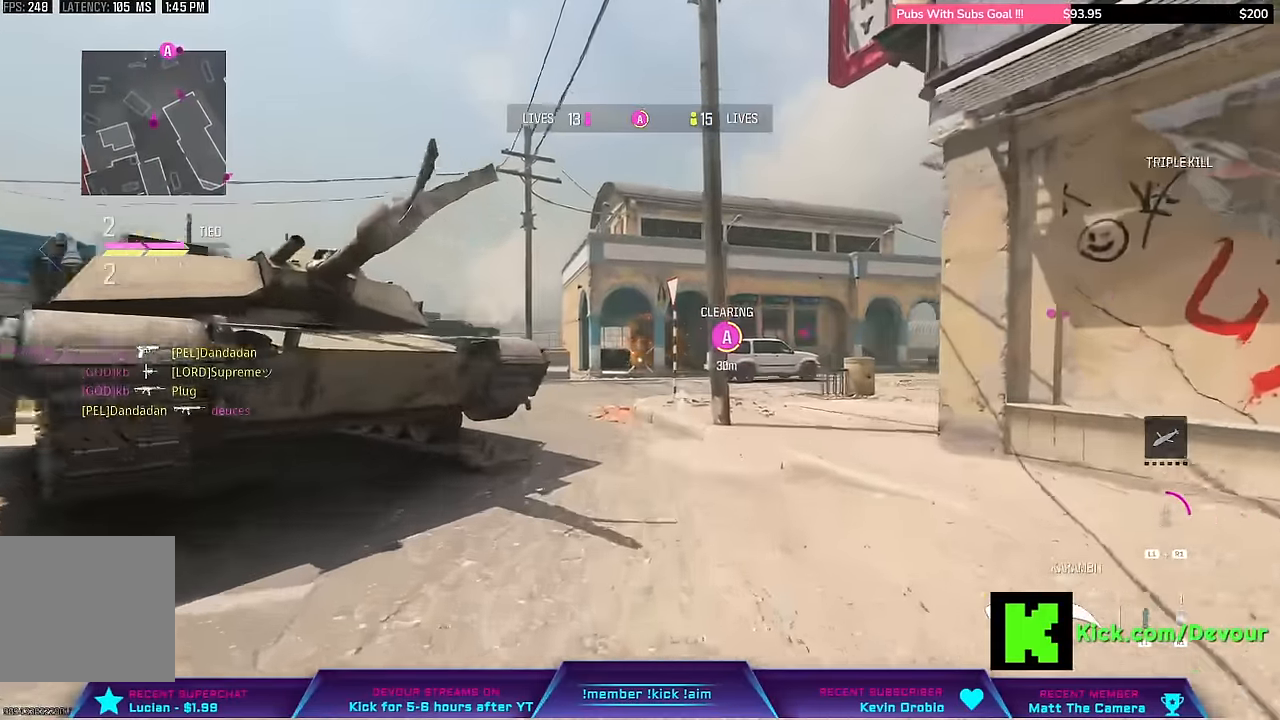
{"dt_ms": 500, "buttons": ["L3"], "left_stick": "up", "right_stick": "center", "events": [[33, "L3", "down"], [33, "left_stick", "up"], [383, "CIRCLE", "down"], [383, "L3", "up"], [383, "left_stick", "center"], [466, "CIRCLE", "up"], [500, "L3", "down"], [500, "left_stick", "up"]]}
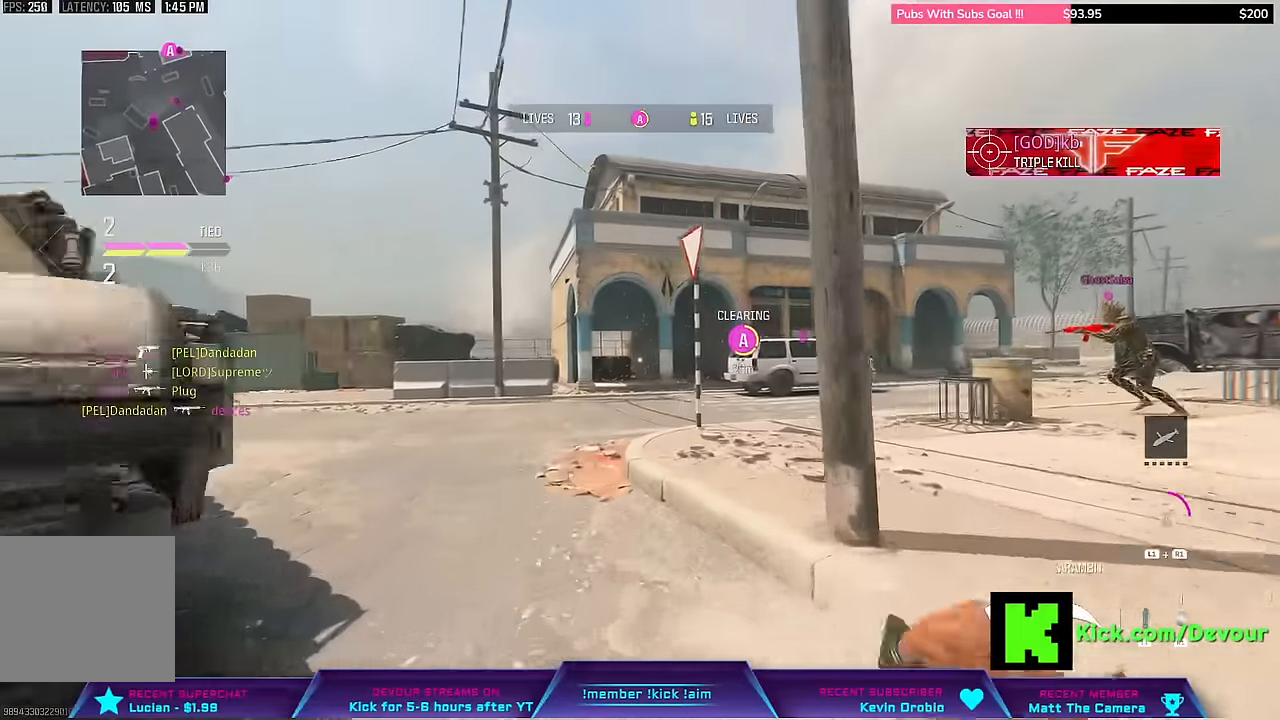
{"dt_ms": 500, "buttons": [], "left_stick": "up", "right_stick": "center", "events": [[83, "L3", "up"], [150, "L3", "down"], [233, "L3", "up"], [333, "L3", "down"], [466, "L3", "up"]]}
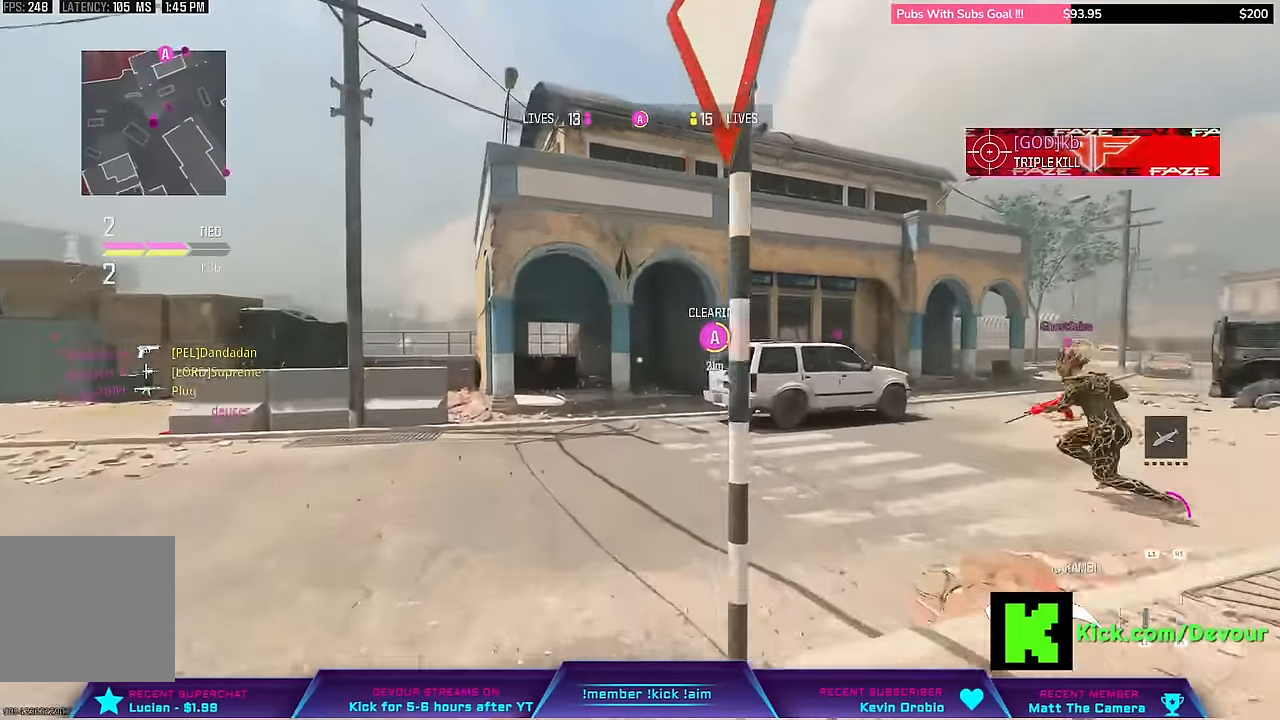
{"dt_ms": 500, "buttons": ["CIRCLE"], "left_stick": "up", "right_stick": "center", "events": [[66, "L3", "down"], [450, "CIRCLE", "down"], [466, "L3", "up"]]}
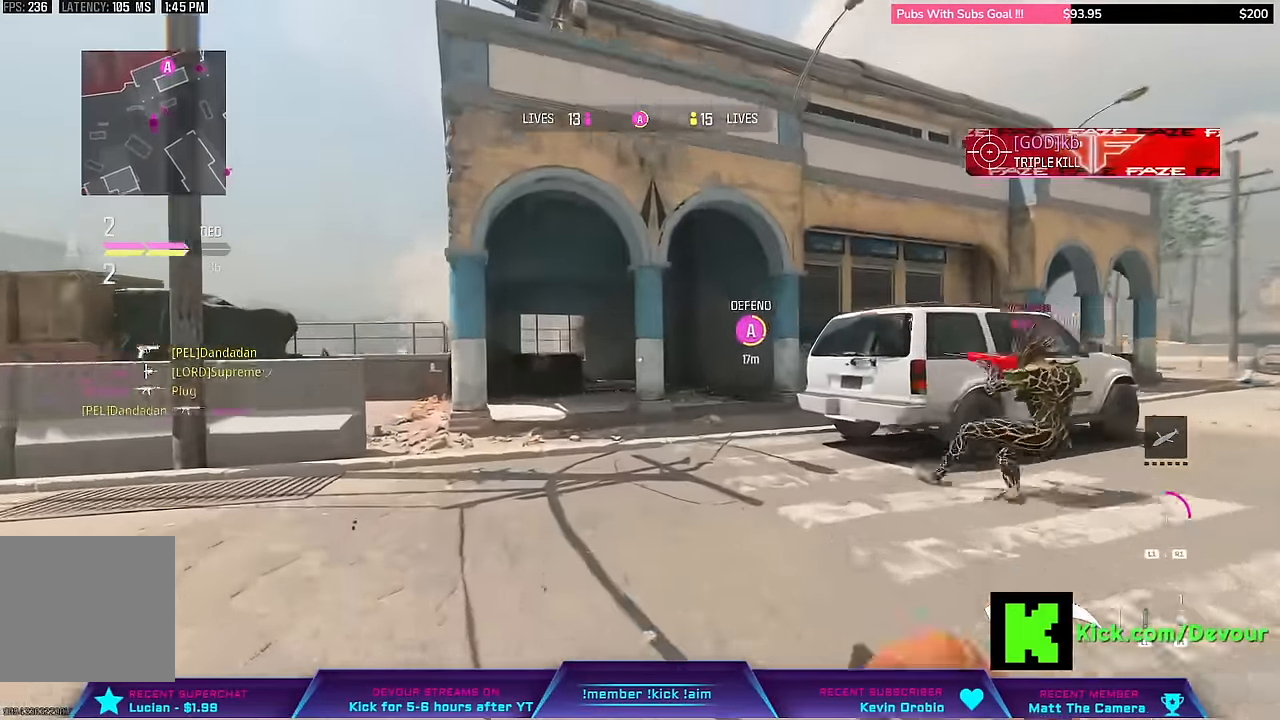
{"dt_ms": 500, "buttons": ["L3"], "left_stick": "up", "right_stick": "center", "events": [[50, "CIRCLE", "up"], [183, "L3", "down"], [250, "L3", "up"], [250, "left_stick", "center"], [300, "left_stick", "up"], [433, "L3", "down"]]}
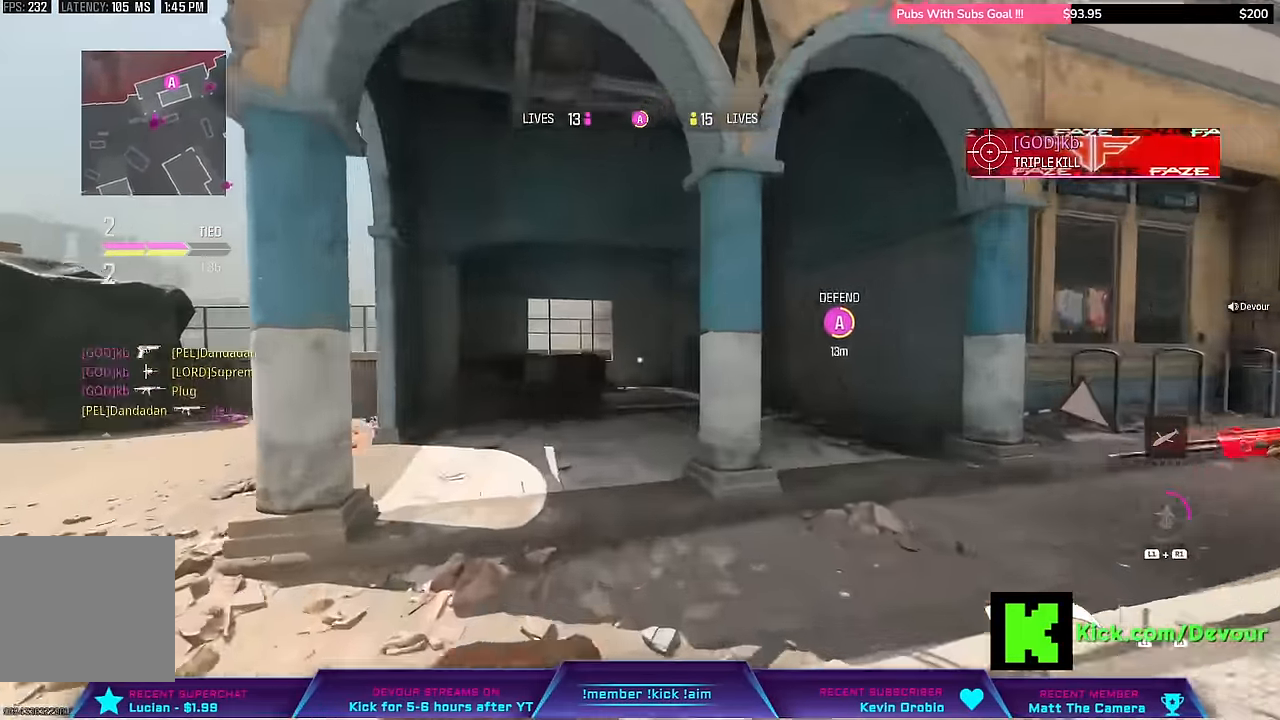
{"dt_ms": 500, "buttons": ["L3"], "left_stick": "up", "right_stick": "center"}
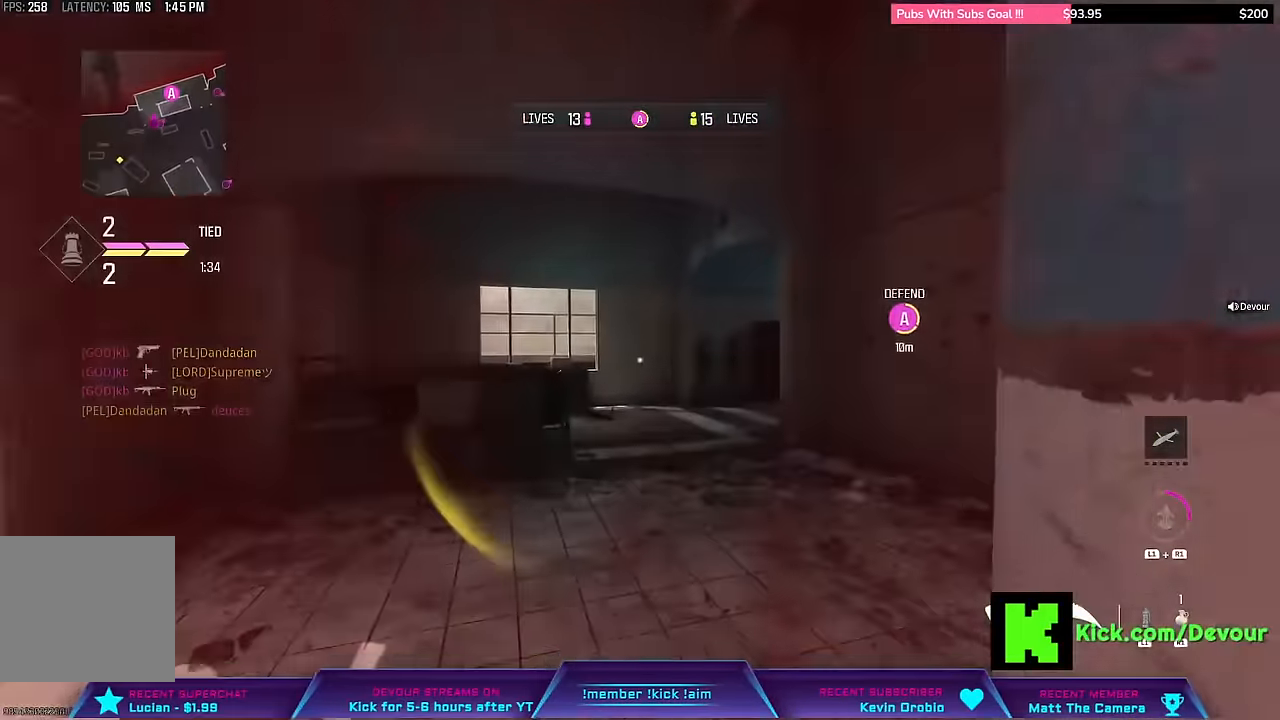
{"dt_ms": 500, "buttons": [], "left_stick": "up", "right_stick": "center"}
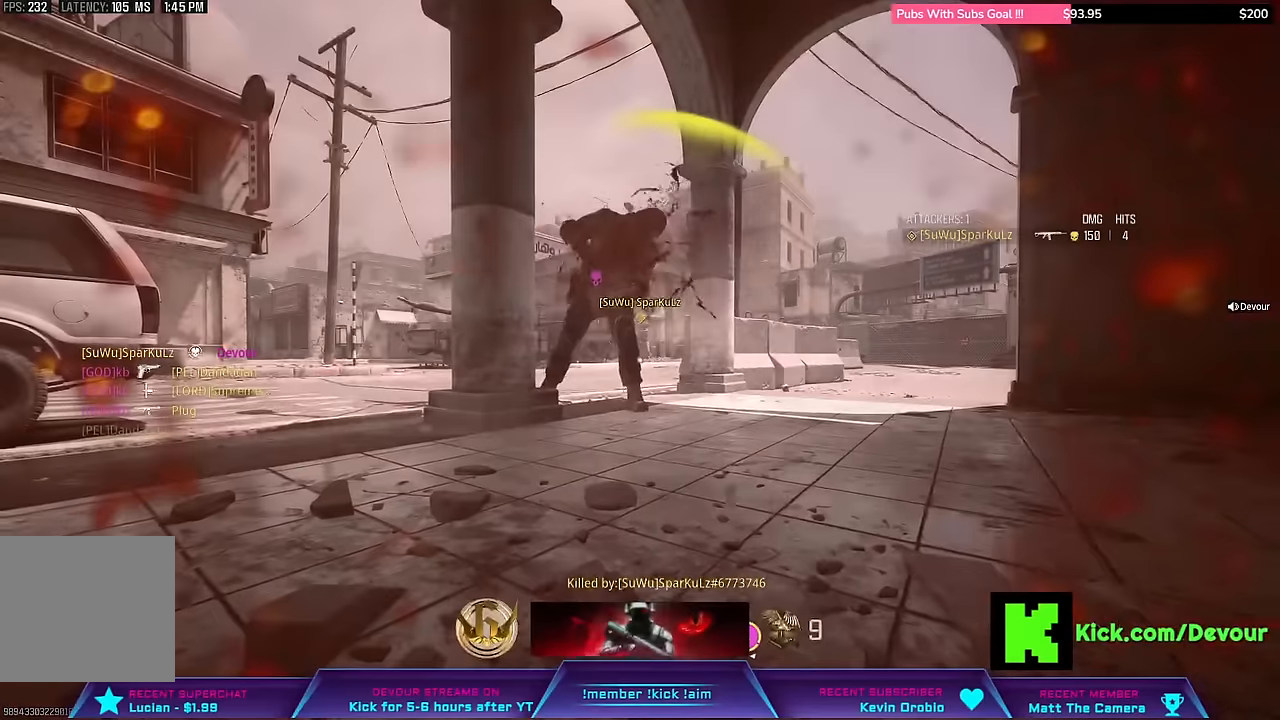
{"dt_ms": 500, "buttons": [], "left_stick": "center", "right_stick": "center", "events": [[150, "left_stick", "center"]]}
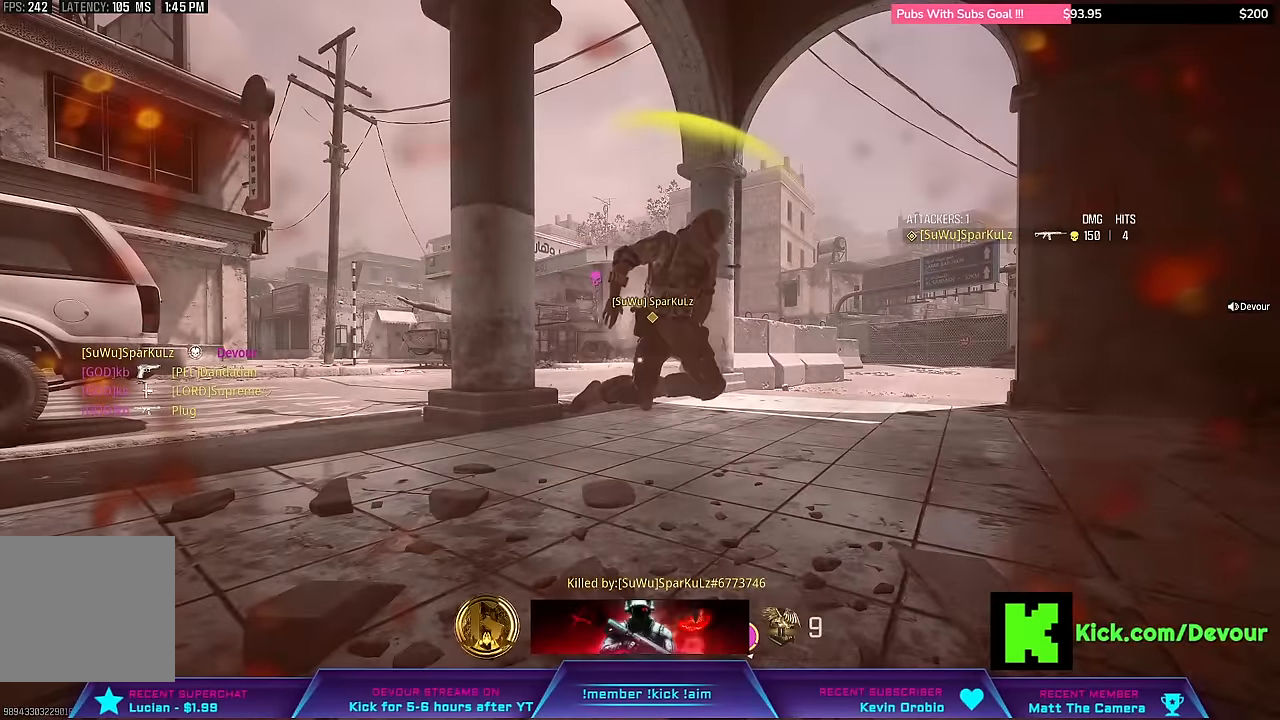
{"dt_ms": 500, "buttons": [], "left_stick": "center", "right_stick": "center", "events": []}
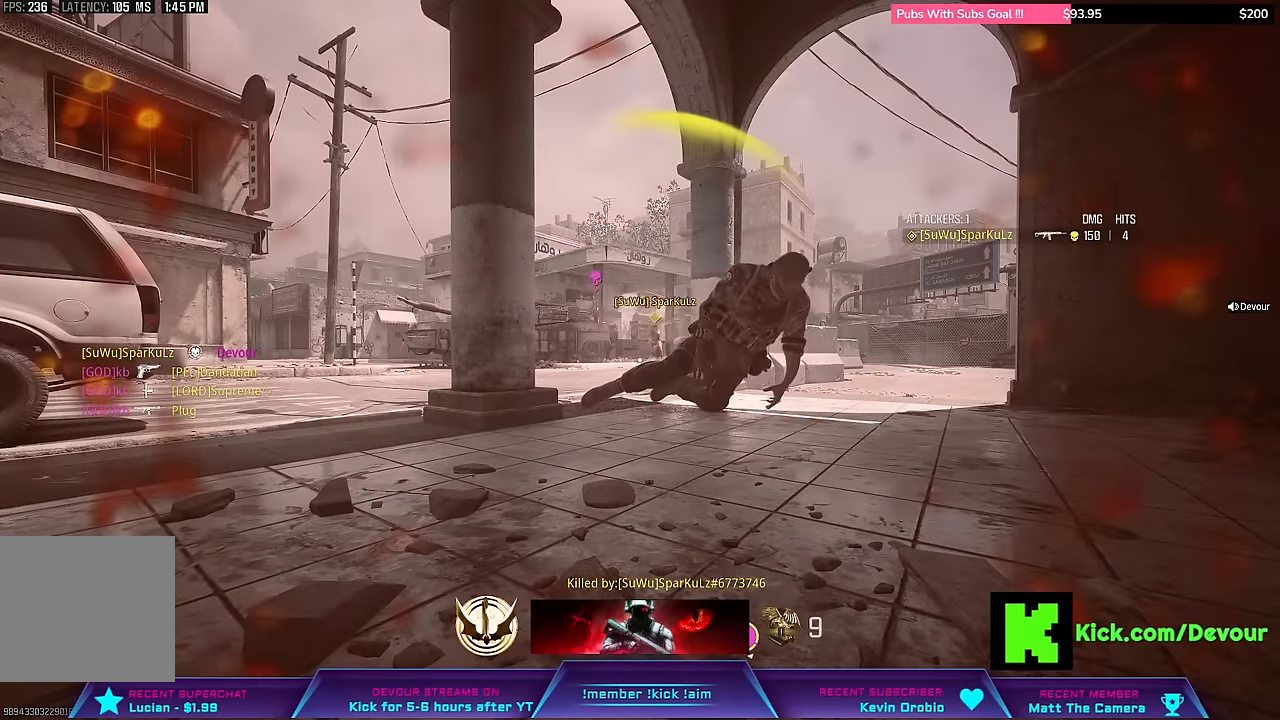
{"dt_ms": 500, "buttons": [], "left_stick": "center", "right_stick": "center", "events": [[250, "CROSS", "down"], [250, "SQUARE", "down"], [333, "CROSS", "up"], [350, "SQUARE", "up"]]}
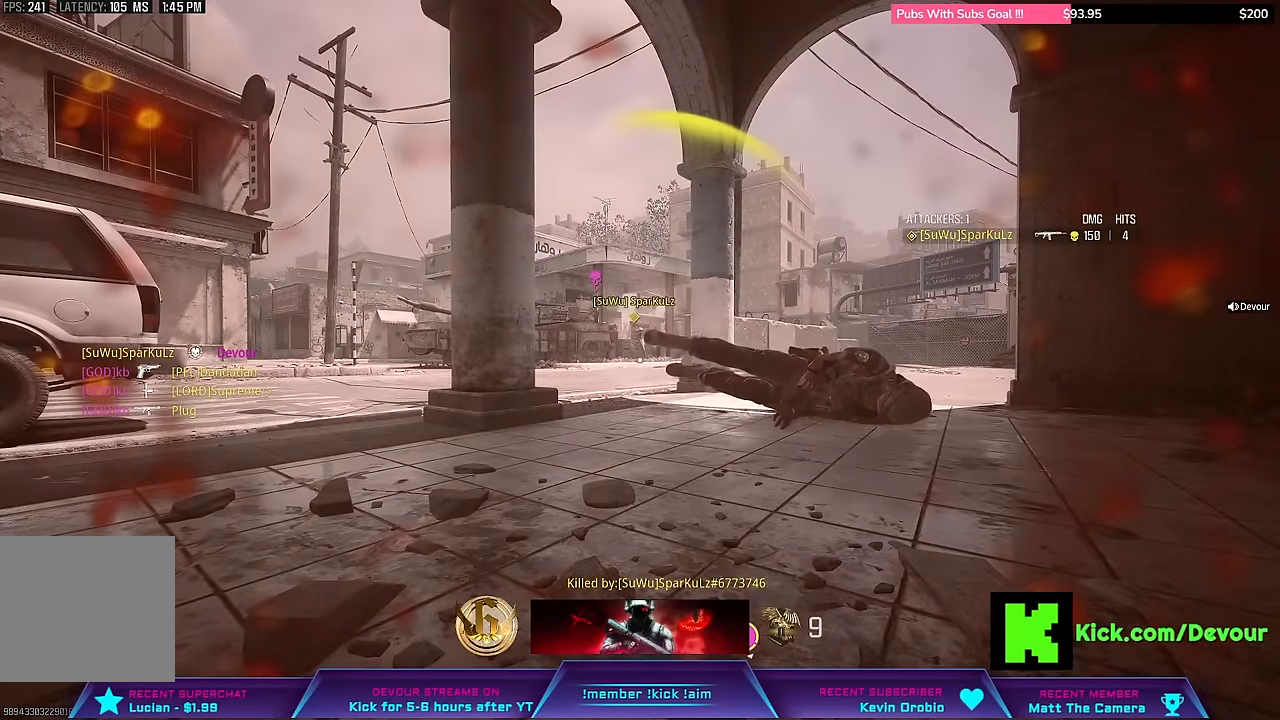
{"dt_ms": 500, "buttons": [], "left_stick": "center", "right_stick": "center", "events": [[50, "SQUARE", "down"], [250, "SQUARE", "up"], [300, "SQUARE", "down"], [483, "SQUARE", "up"]]}
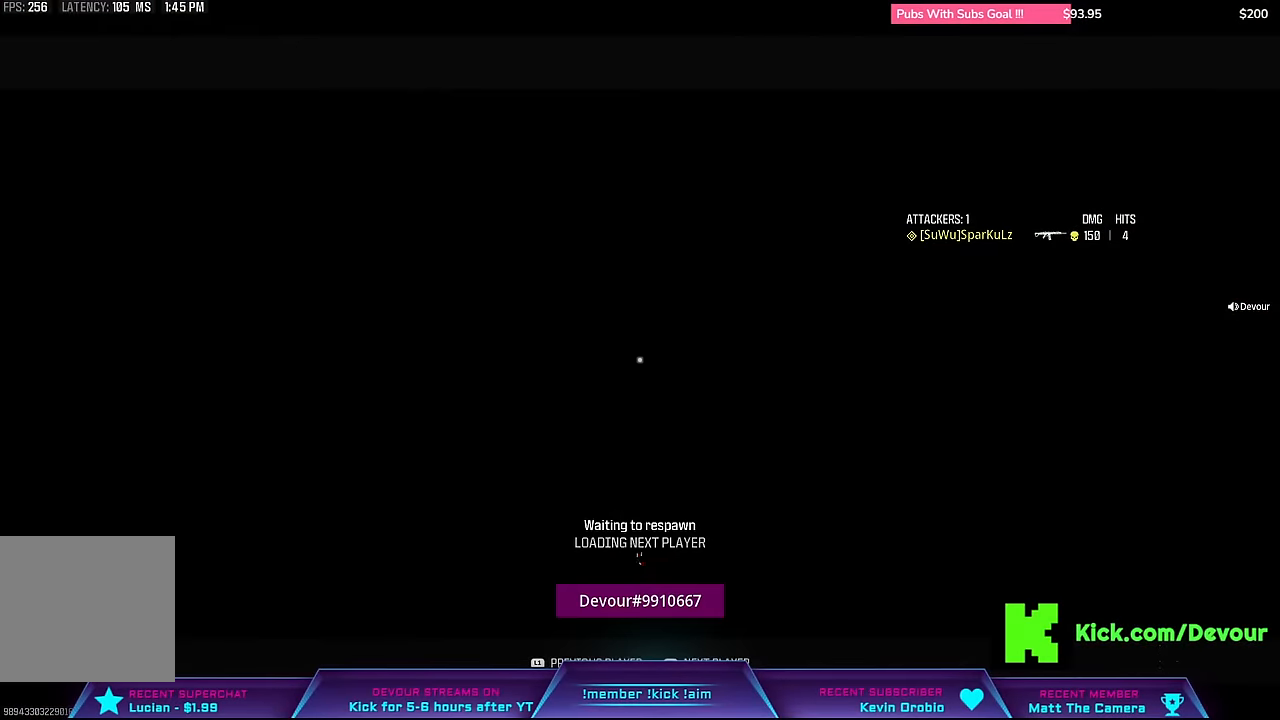
{"dt_ms": 500, "buttons": ["SQUARE"], "left_stick": "center", "right_stick": "center", "events": [[50, "SQUARE", "down"], [183, "SQUARE", "up"], [283, "SQUARE", "down"], [350, "SQUARE", "up"], [466, "SQUARE", "down"]]}
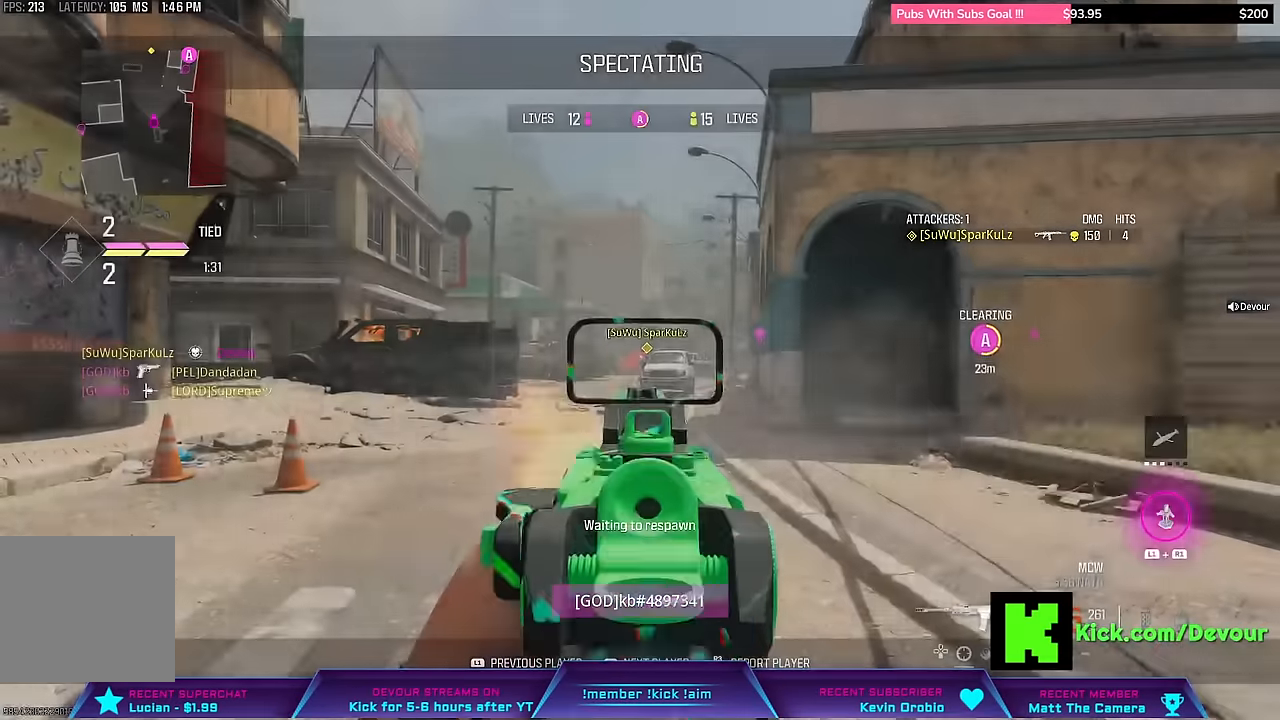
{"dt_ms": 500, "buttons": [], "left_stick": "center", "right_stick": "center", "events": [[100, "SQUARE", "up"], [183, "SQUARE", "down"], [283, "SQUARE", "up"], [333, "SQUARE", "down"], [450, "SQUARE", "up"]]}
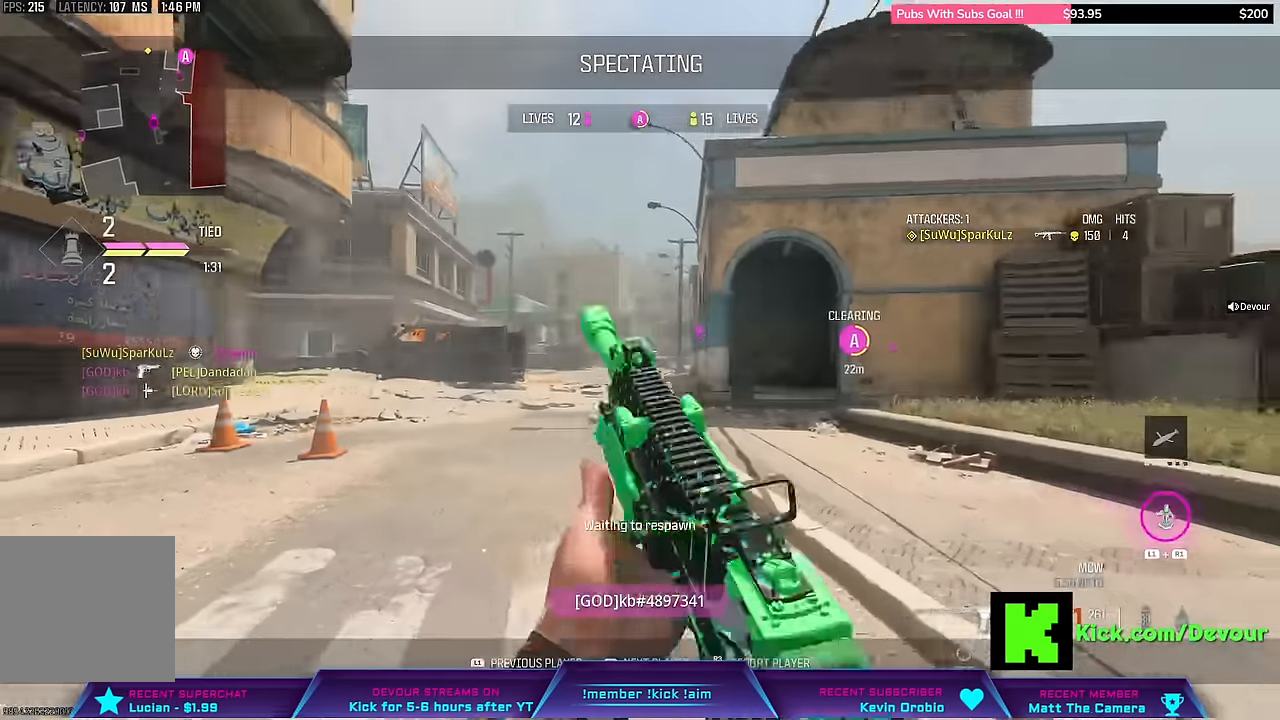
{"dt_ms": 1000, "buttons": ["SQUARE"], "left_stick": "up-right", "right_stick": "center"}
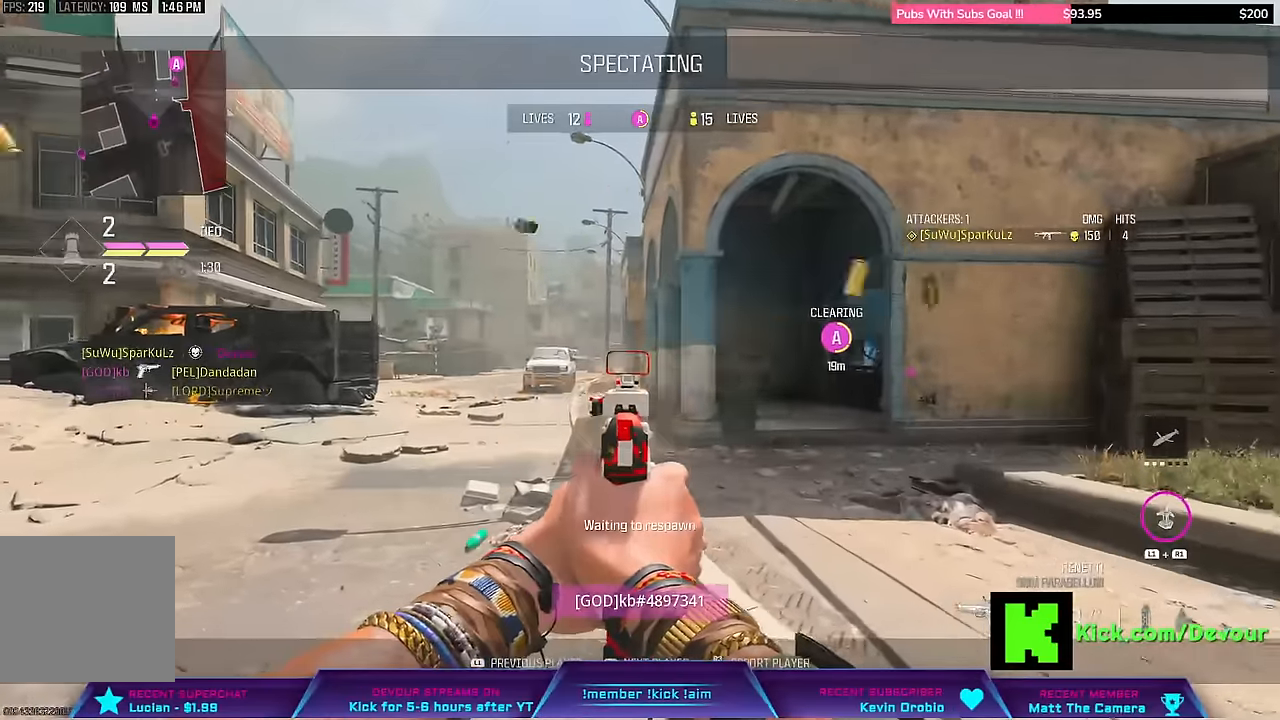
{"dt_ms": 500, "buttons": ["L3"], "left_stick": "up", "right_stick": "center", "events": [[83, "SQUARE", "up"], [100, "L3", "down"], [100, "left_stick", "up"], [216, "SQUARE", "down"], [266, "SQUARE", "up"], [300, "L3", "up"], [300, "left_stick", "up-right"], [500, "L3", "down"], [500, "left_stick", "up"]]}
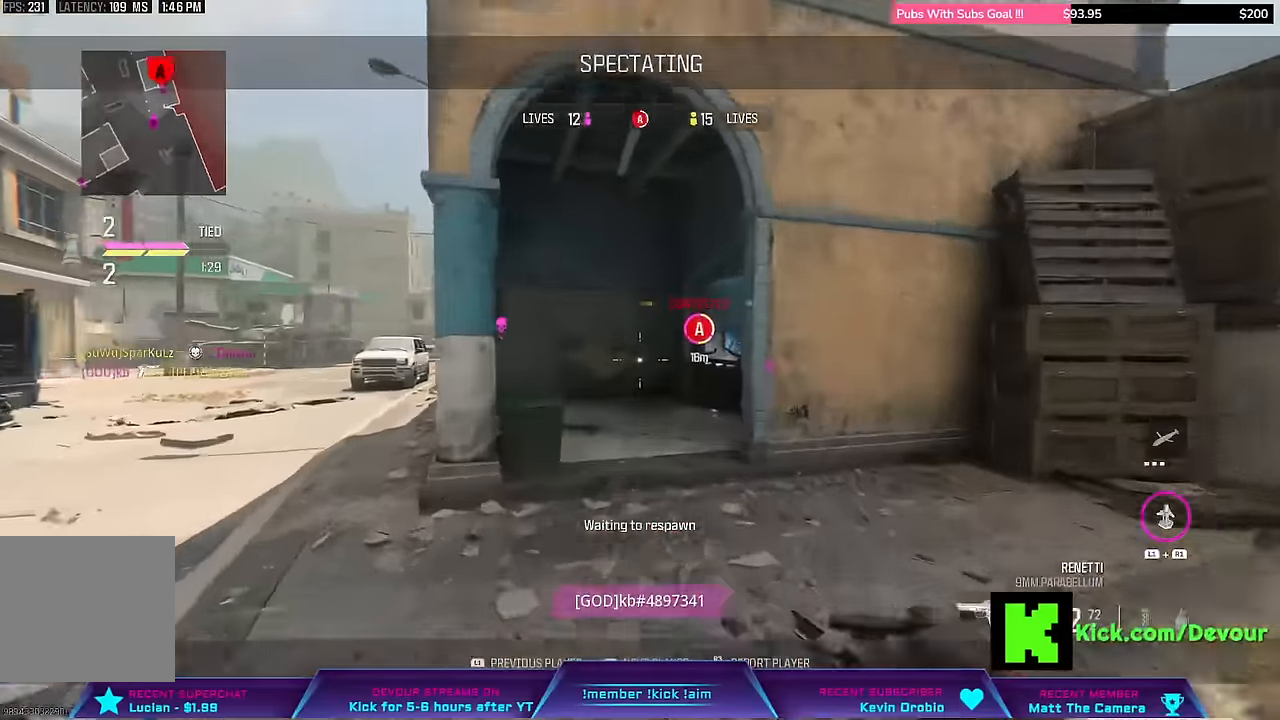
{"dt_ms": 500, "buttons": ["L3"], "left_stick": "up", "right_stick": "center"}
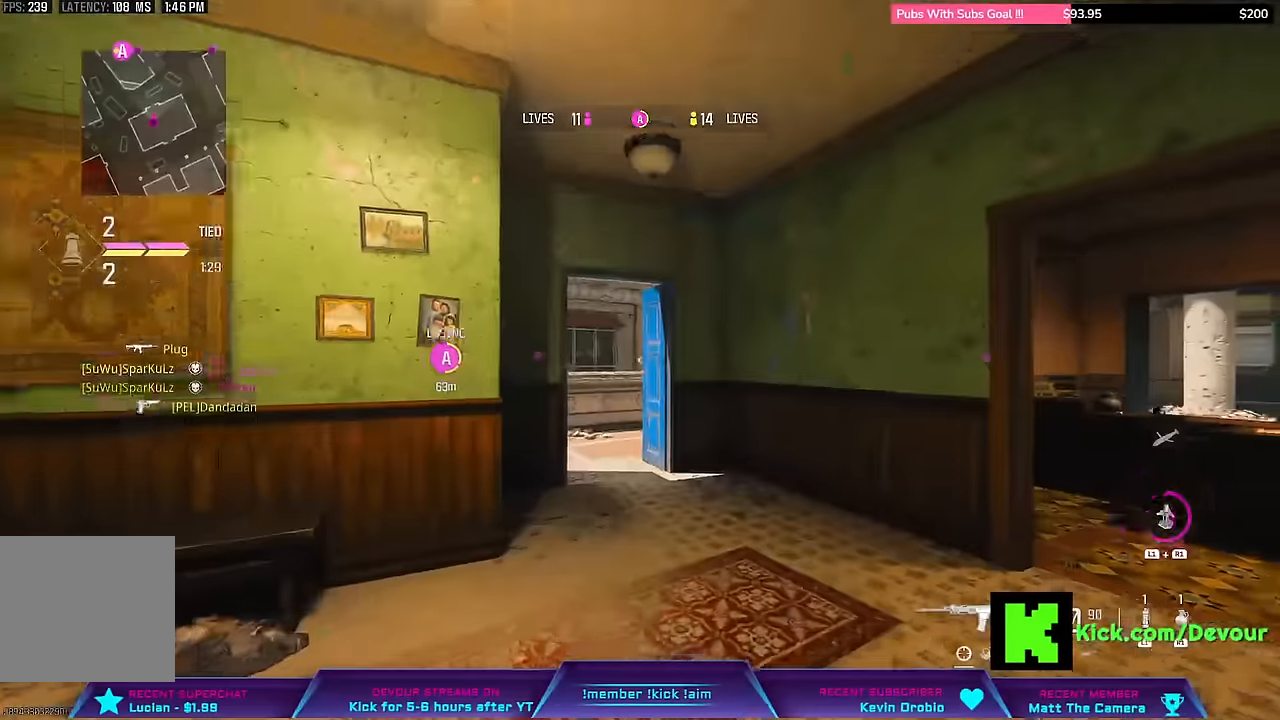
{"dt_ms": 500, "buttons": ["TRIANGLE"], "left_stick": "up-right", "right_stick": "center", "events": [[150, "L3", "up"], [150, "left_stick", "up-right"], [466, "TRIANGLE", "down"]]}
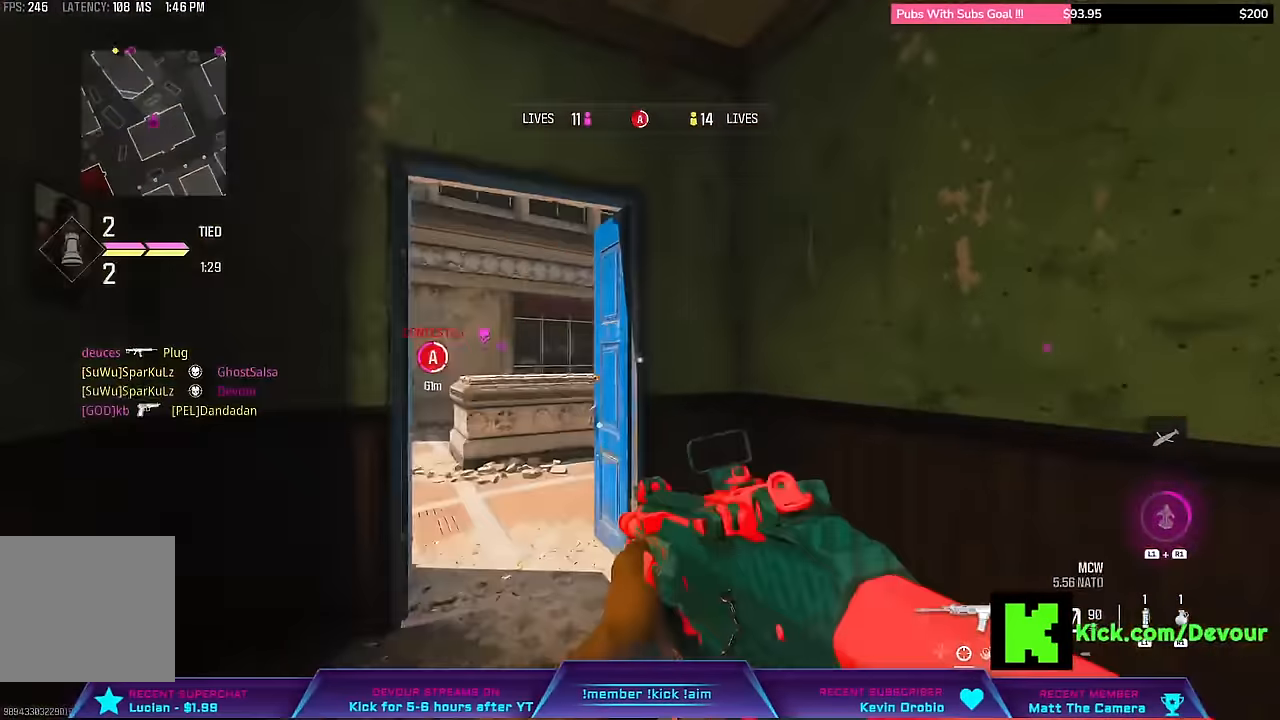
{"dt_ms": 500, "buttons": ["L3"], "left_stick": "up", "right_stick": "center", "events": [[16, "left_stick", "up"], [66, "TRIANGLE", "up"], [166, "right_stick", "left"], [300, "L3", "down"], [383, "right_stick", "center"]]}
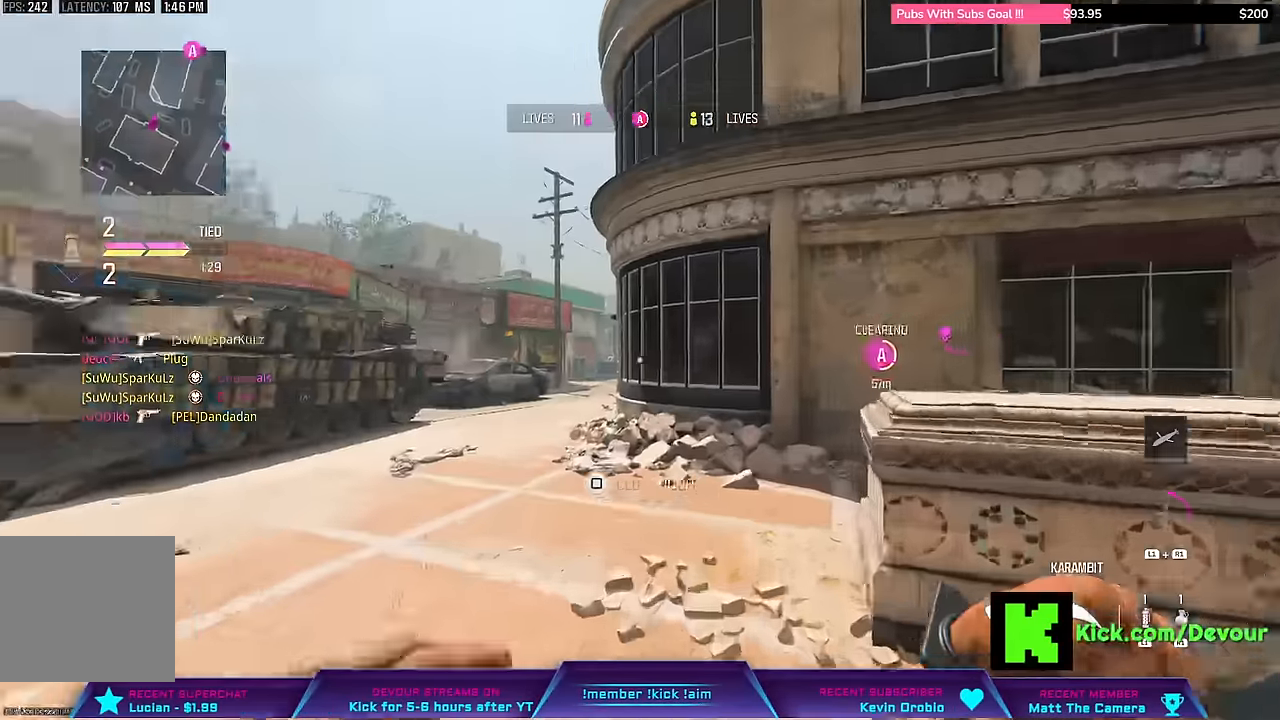
{"dt_ms": 500, "buttons": [], "left_stick": "up", "right_stick": "center", "events": [[33, "L3", "up"]]}